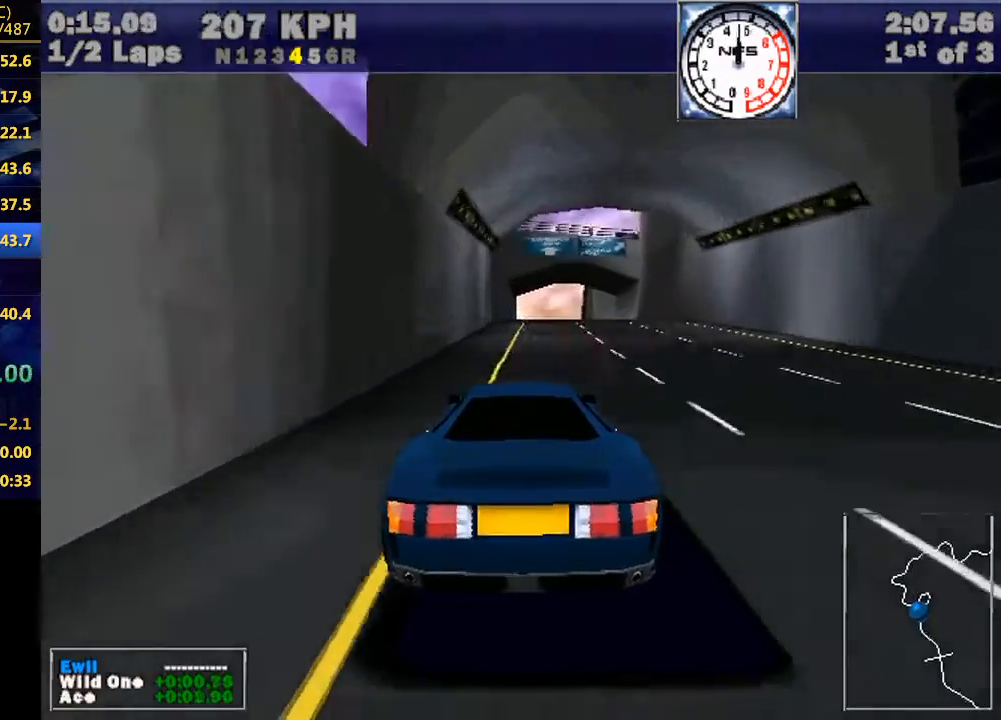
Gameplay with keyboard; each line is a JSON object with the keys held at the frame after it. "events" lists presses ("down") and releases ("up") of "down", "e", "escape", "left", "r", "return", "right", "space", "up" and "w" between this image and that frame as [ms after this image, input, new state], when the widget could be followed in between. No other keys are recorded. Mouse input is not recorded.
{"keys": ["w"], "events": []}
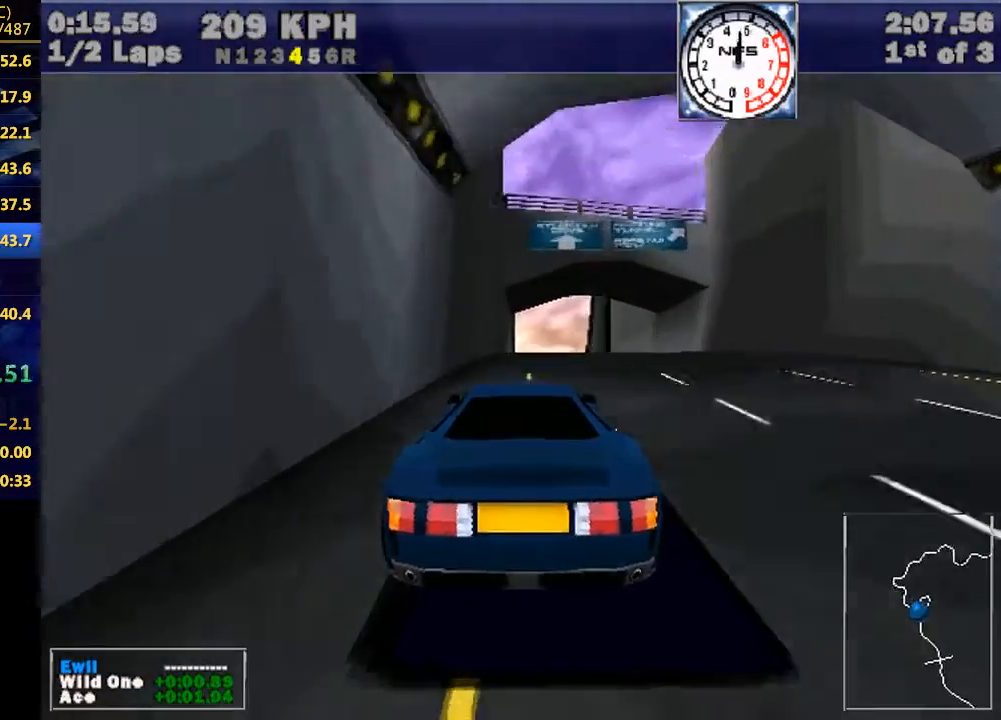
{"keys": ["w"], "events": [[233, "right", "down"], [267, "right", "up"]]}
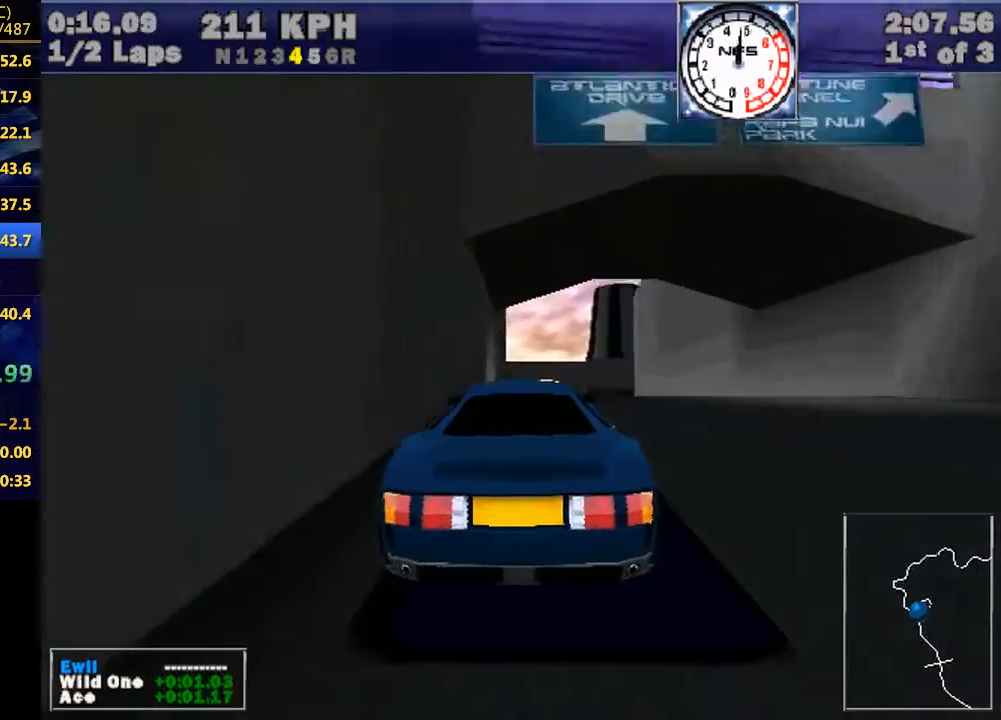
{"keys": ["w"], "events": [[100, "right", "down"], [133, "right", "up"], [433, "right", "down"], [467, "right", "up"]]}
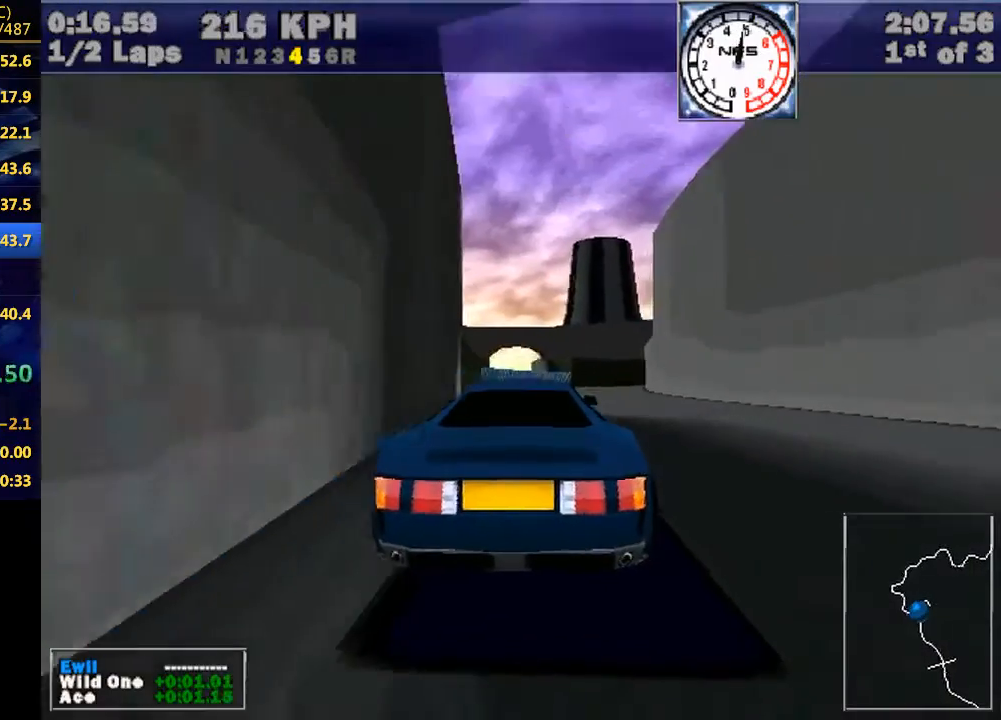
{"keys": ["right", "w"], "events": [[400, "right", "down"]]}
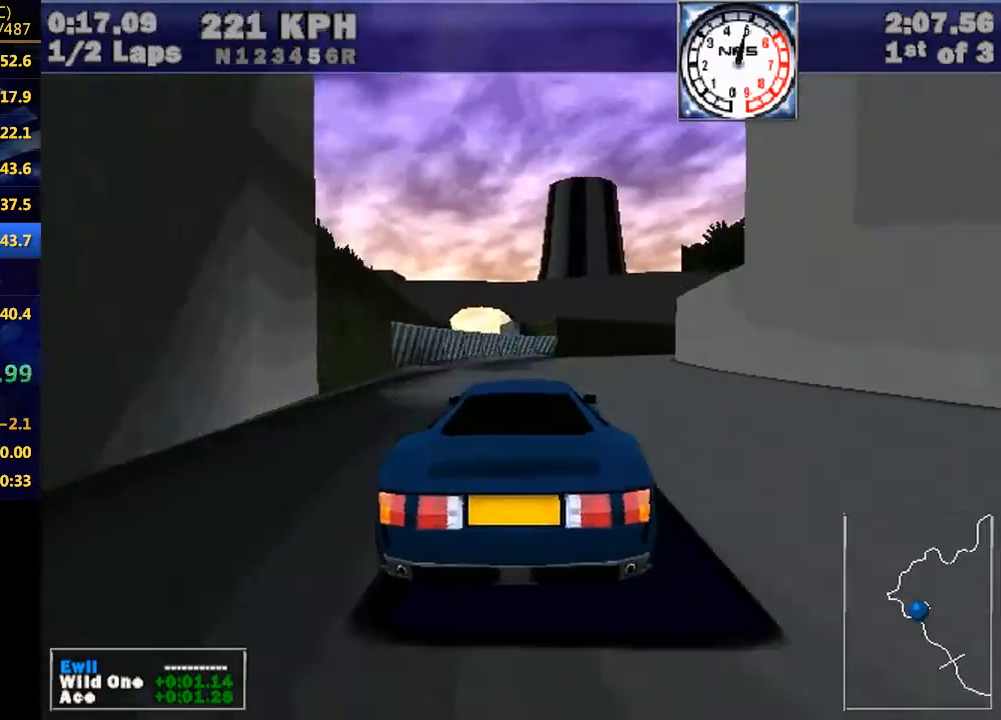
{"keys": ["right", "w"], "events": []}
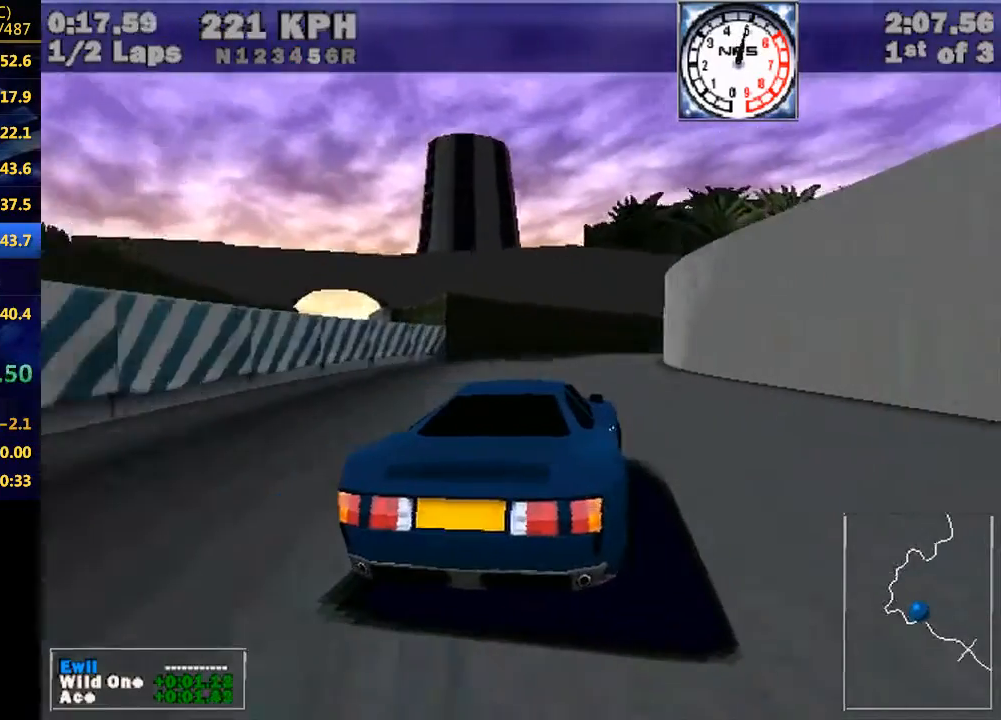
{"keys": ["right", "w"], "events": []}
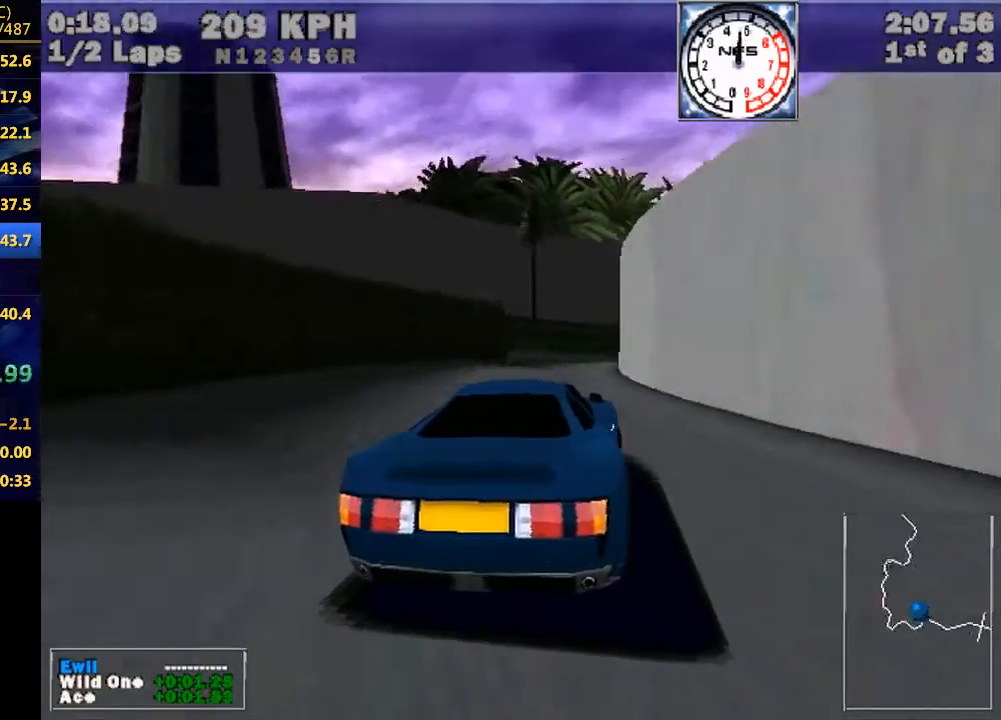
{"keys": ["right", "w"], "events": [[200, "e", "down"], [300, "down", "down"], [300, "e", "up"], [333, "down", "up"]]}
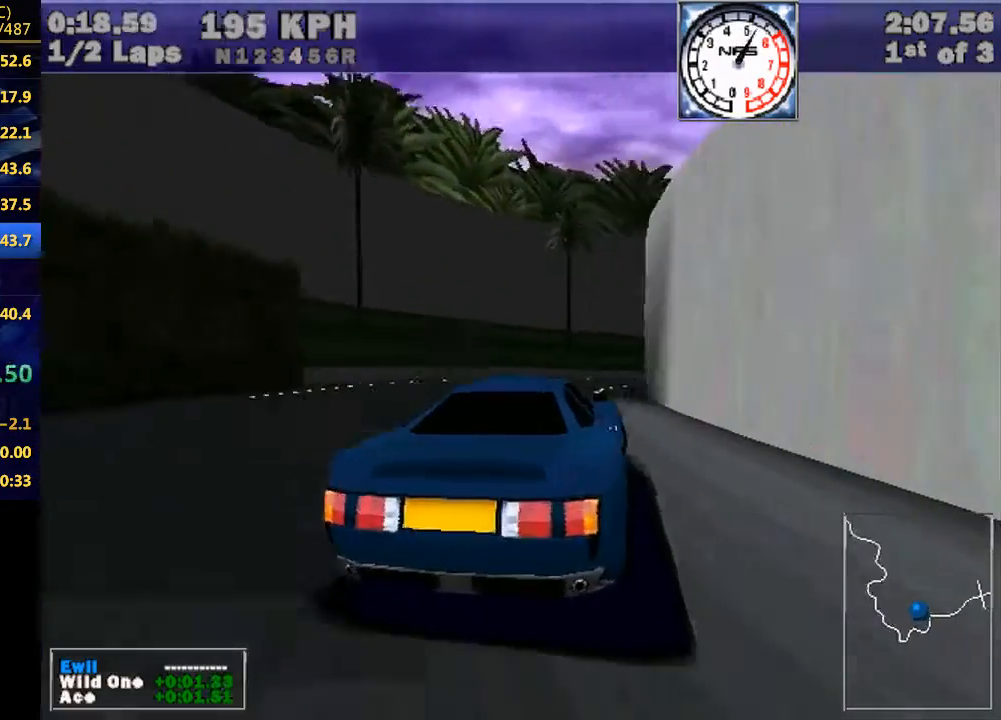
{"keys": ["e", "right", "w"], "events": [[233, "e", "down"], [267, "e", "up"], [500, "e", "down"]]}
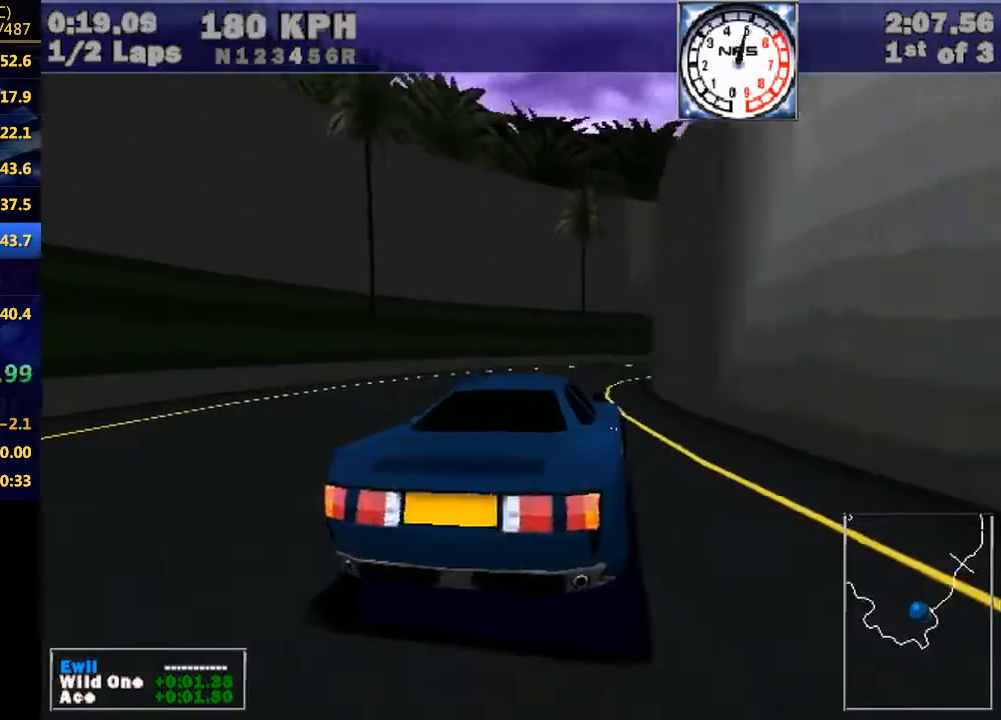
{"keys": ["right", "w"], "events": [[100, "e", "up"]]}
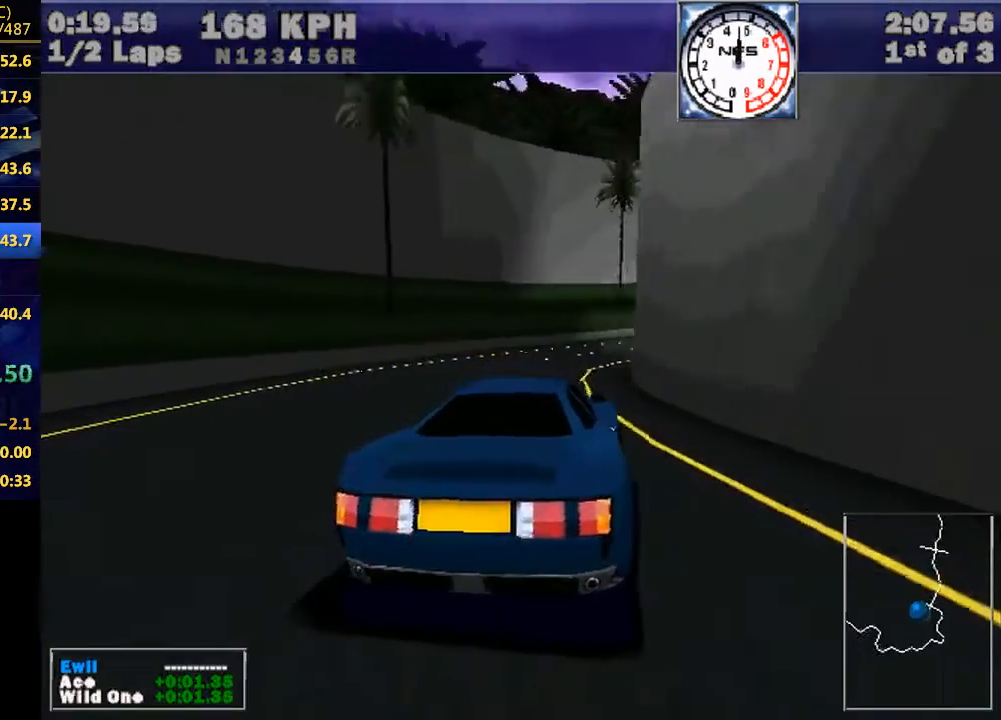
{"keys": ["e", "right", "w"], "events": [[33, "e", "down"], [100, "e", "up"], [433, "e", "down"]]}
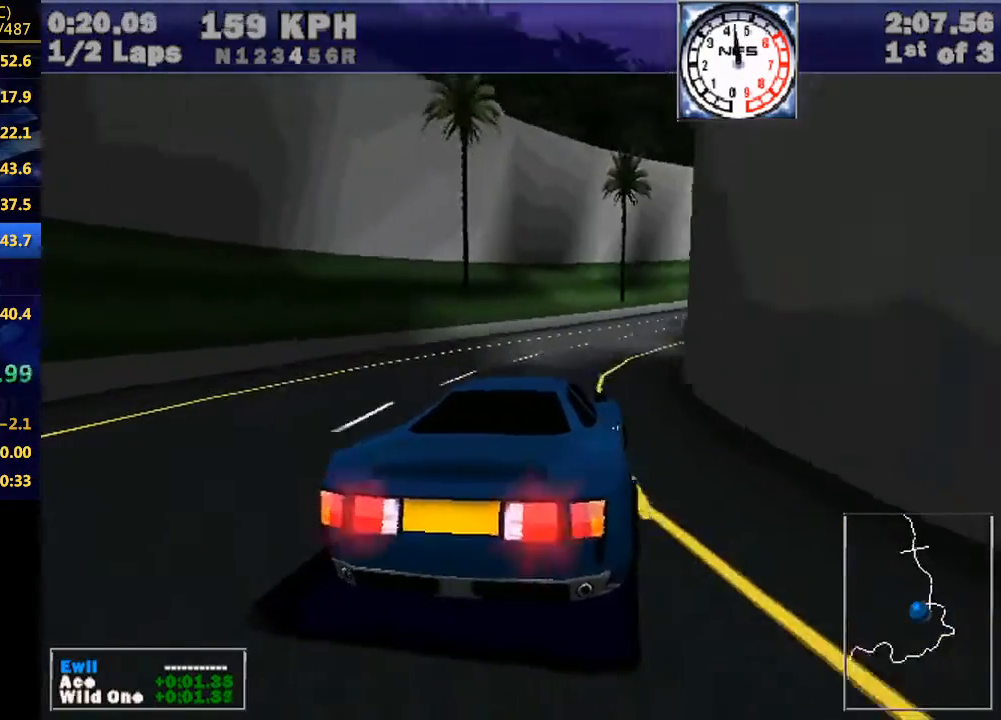
{"keys": ["right", "w"], "events": [[33, "e", "up"]]}
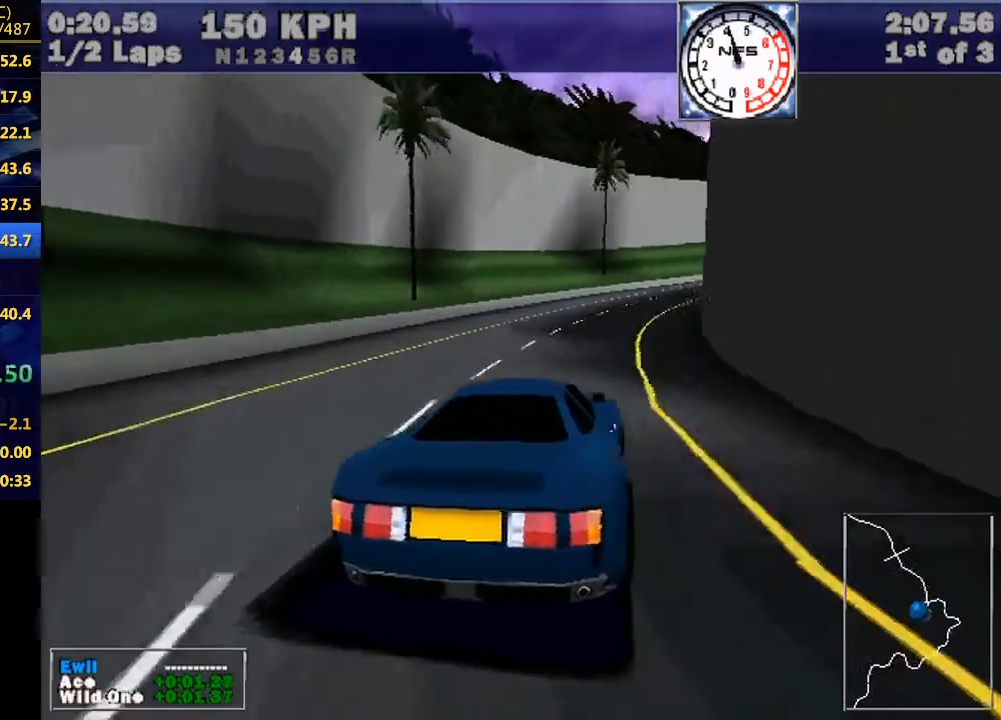
{"keys": ["right", "w"], "events": []}
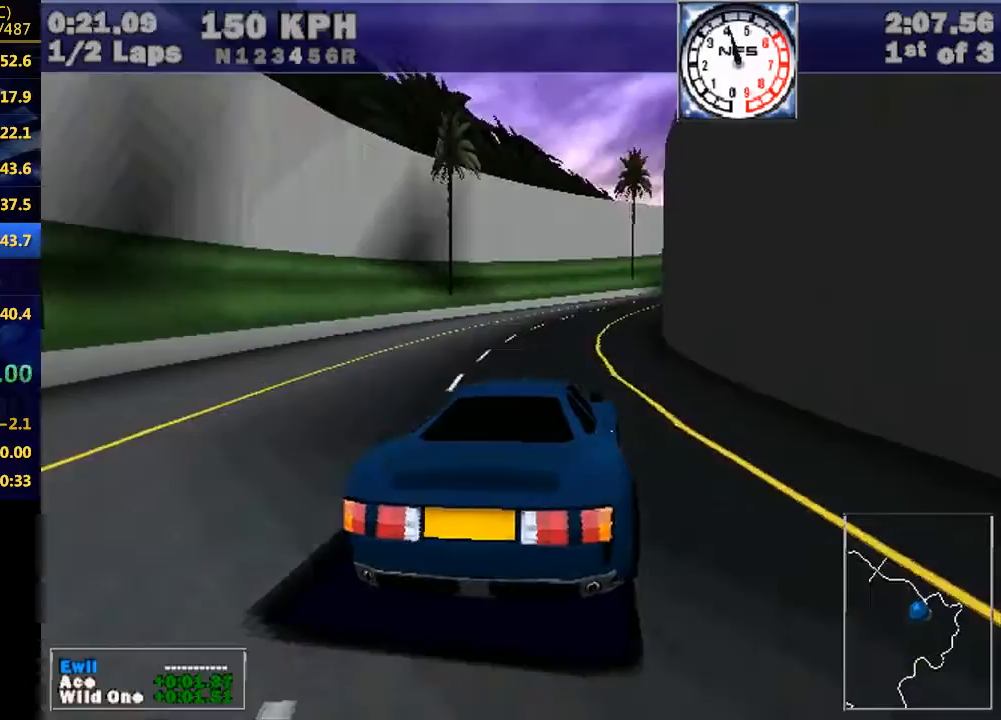
{"keys": ["right", "w"], "events": [[200, "right", "up"], [333, "right", "down"]]}
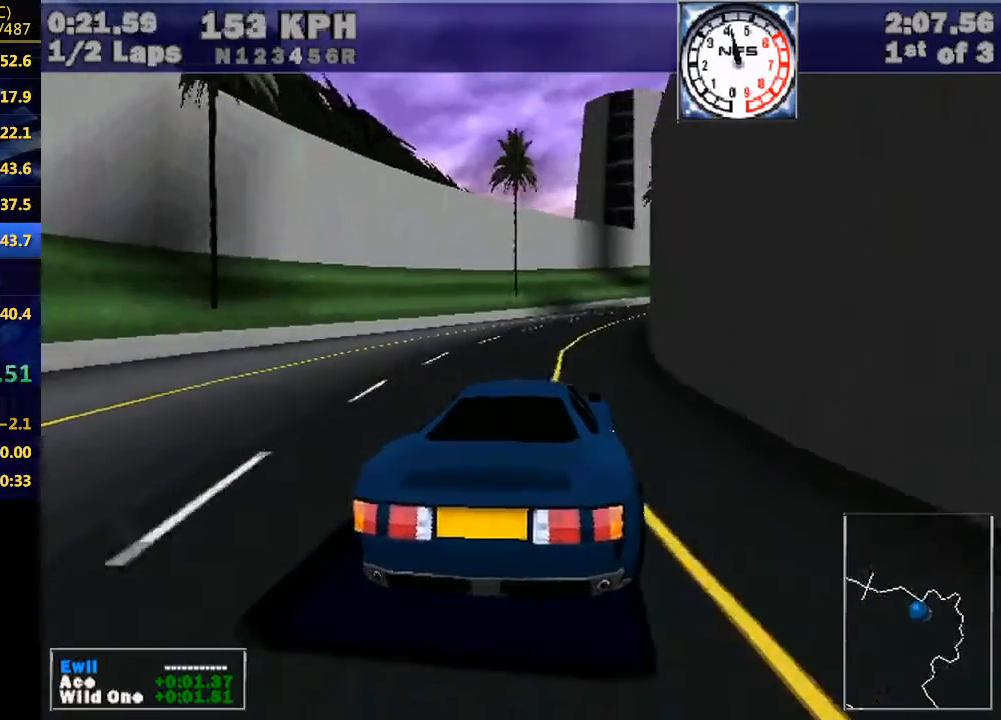
{"keys": ["right", "w"], "events": []}
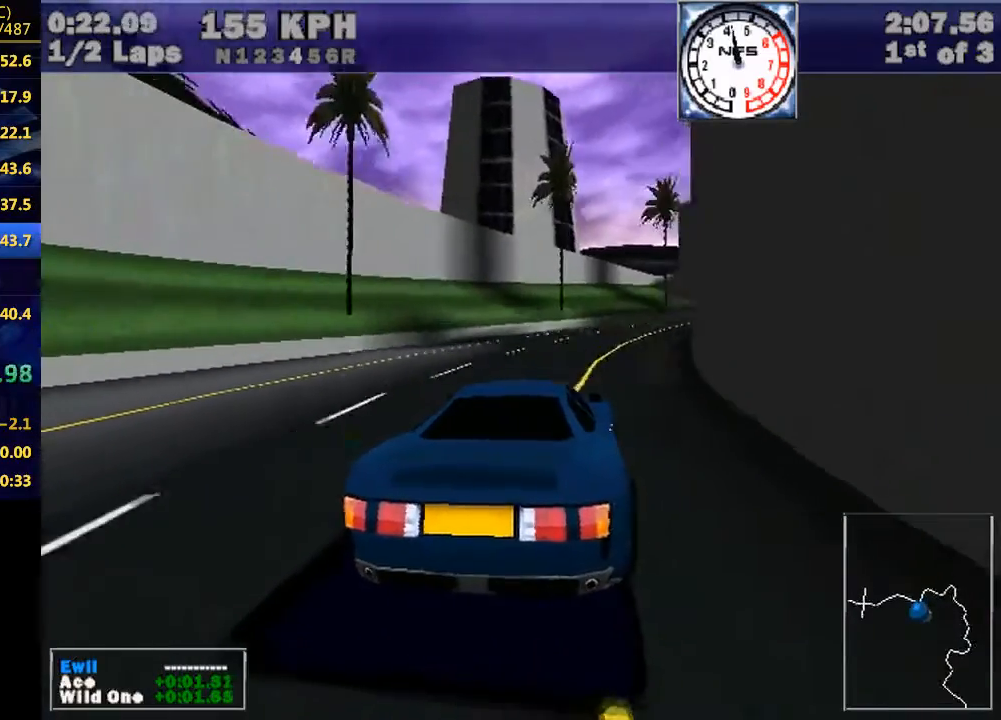
{"keys": ["w"], "events": [[67, "right", "up"], [167, "right", "down"], [467, "right", "up"]]}
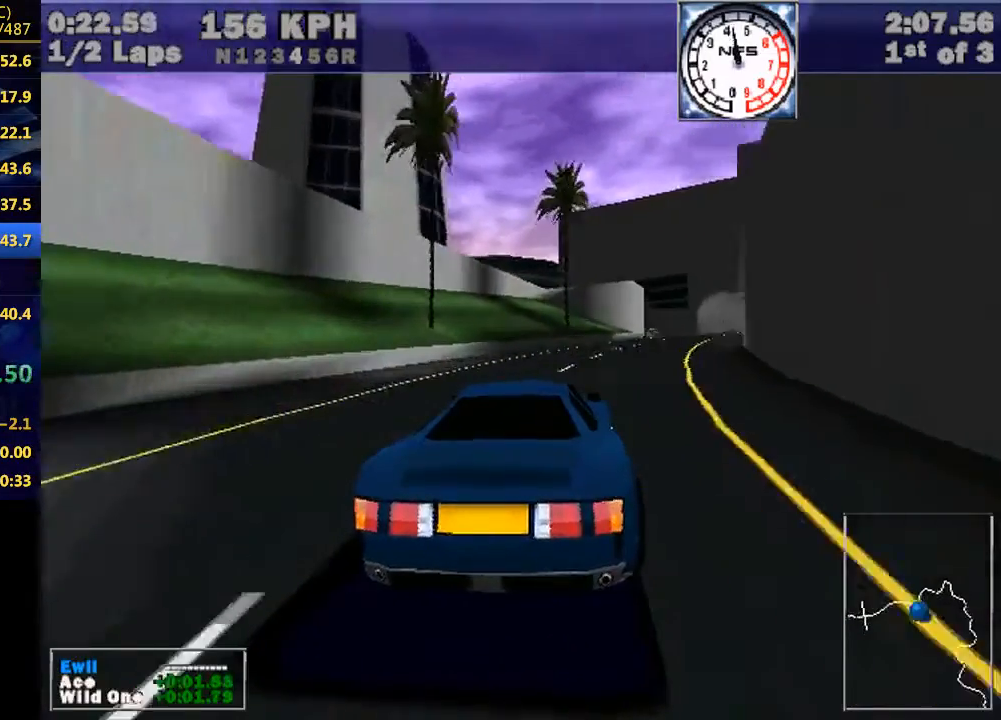
{"keys": ["right", "w"], "events": [[33, "right", "down"], [333, "right", "up"], [433, "right", "down"]]}
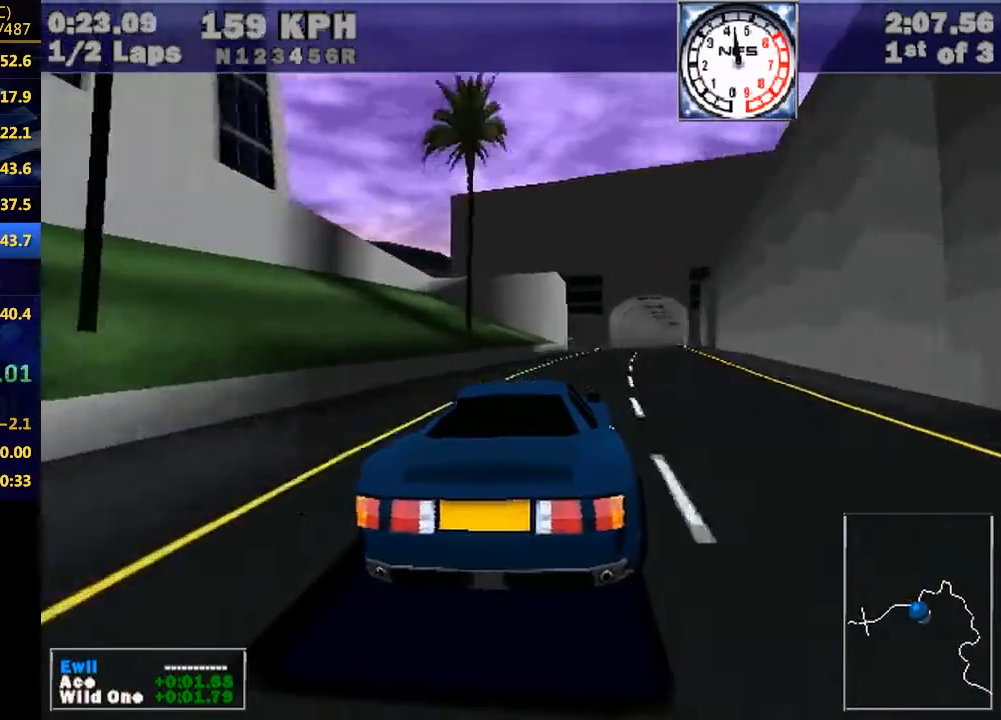
{"keys": ["w"], "events": [[100, "right", "up"], [400, "right", "down"], [500, "right", "up"]]}
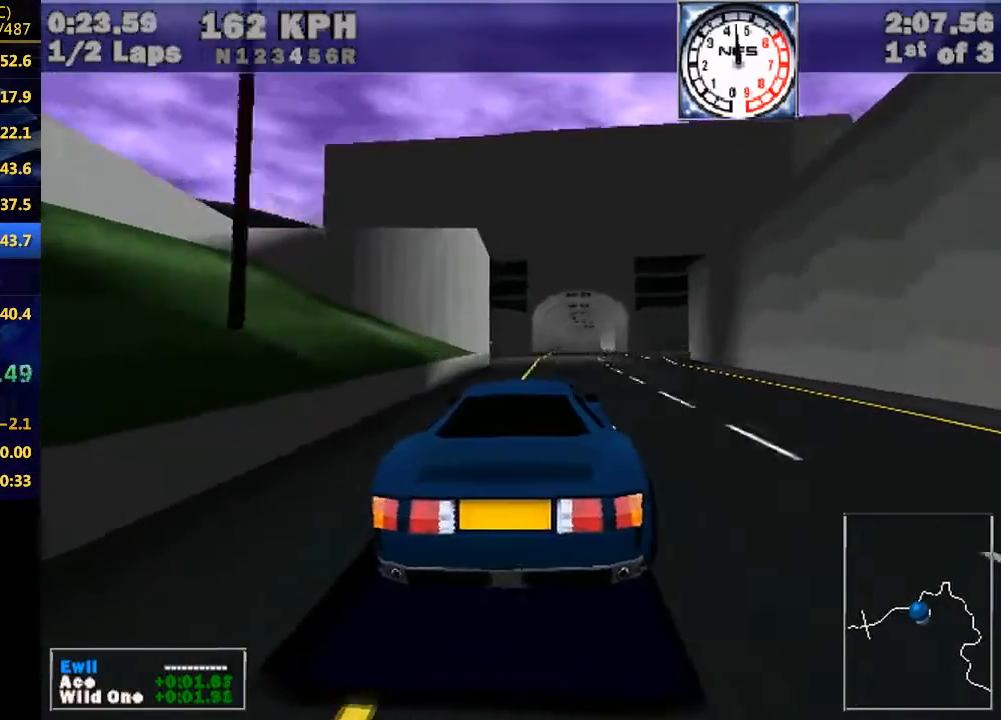
{"keys": ["w"], "events": [[233, "right", "down"], [300, "right", "up"]]}
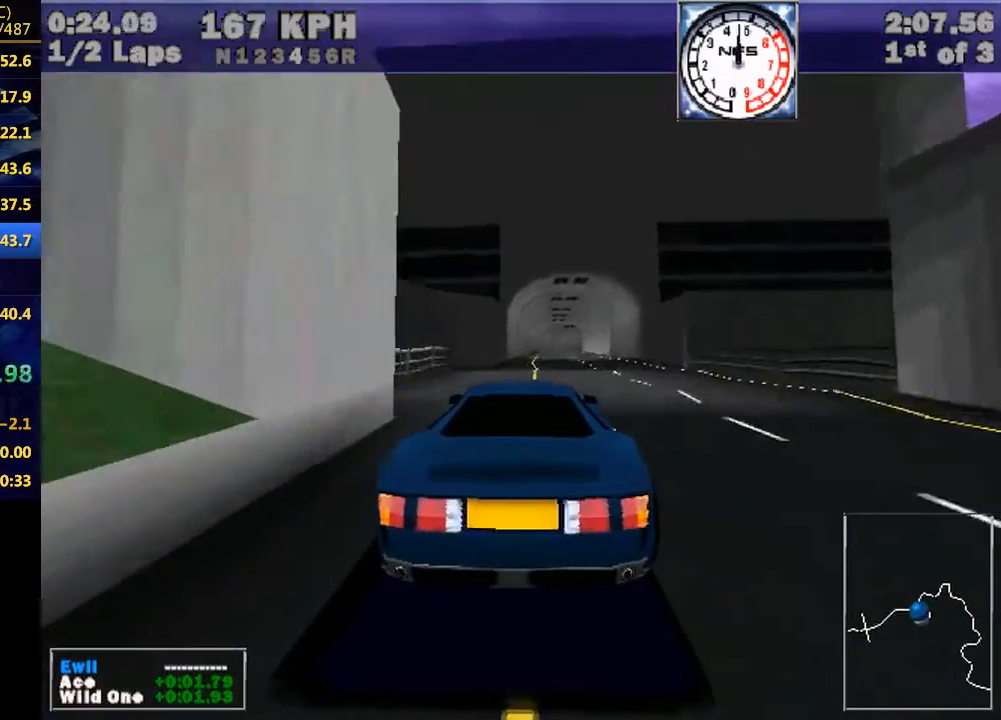
{"keys": ["w"], "events": []}
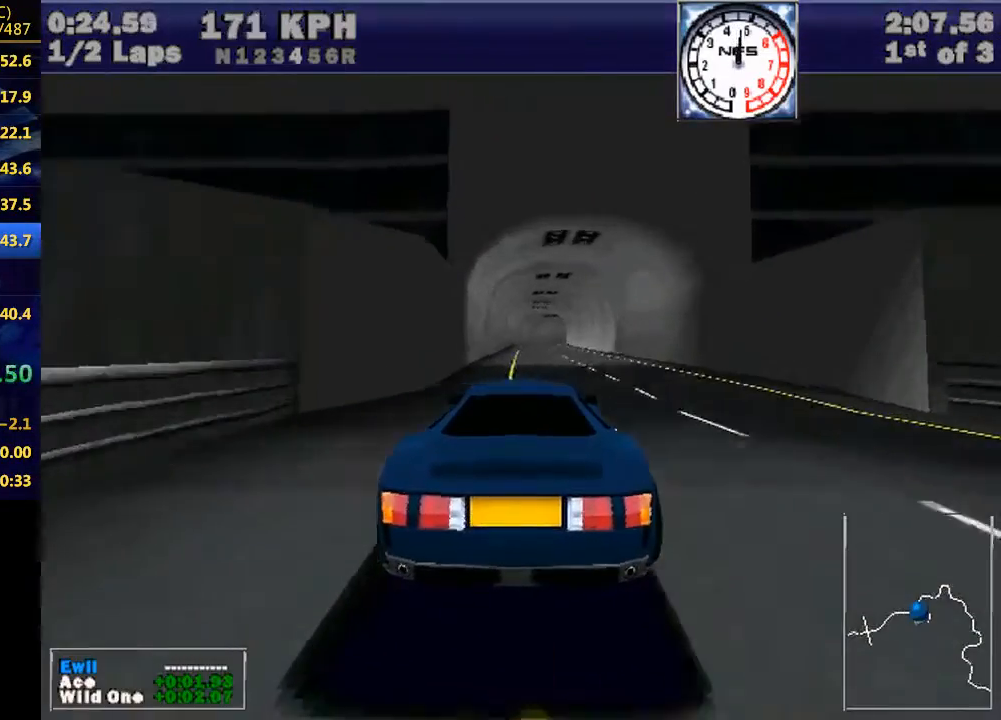
{"keys": ["w"], "events": []}
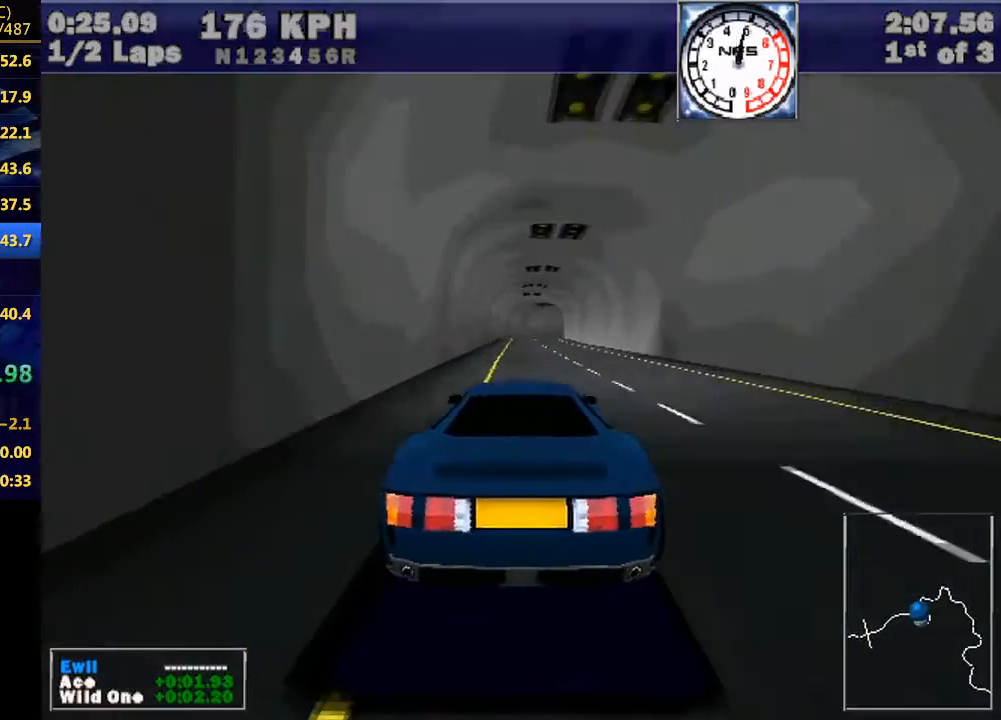
{"keys": ["w"], "events": []}
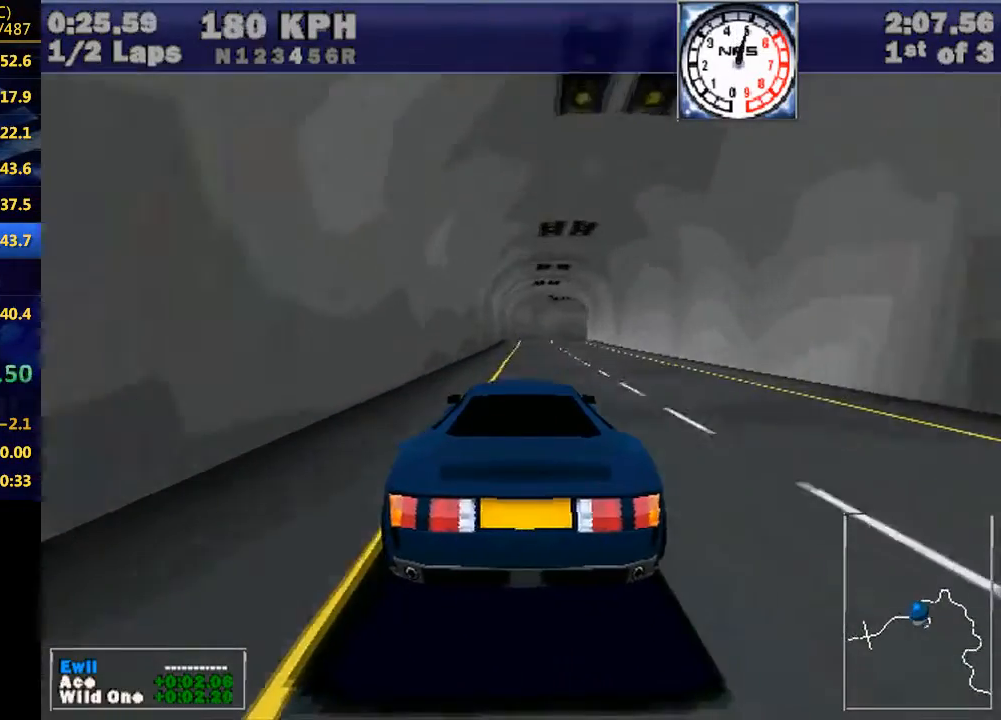
{"keys": ["w"], "events": []}
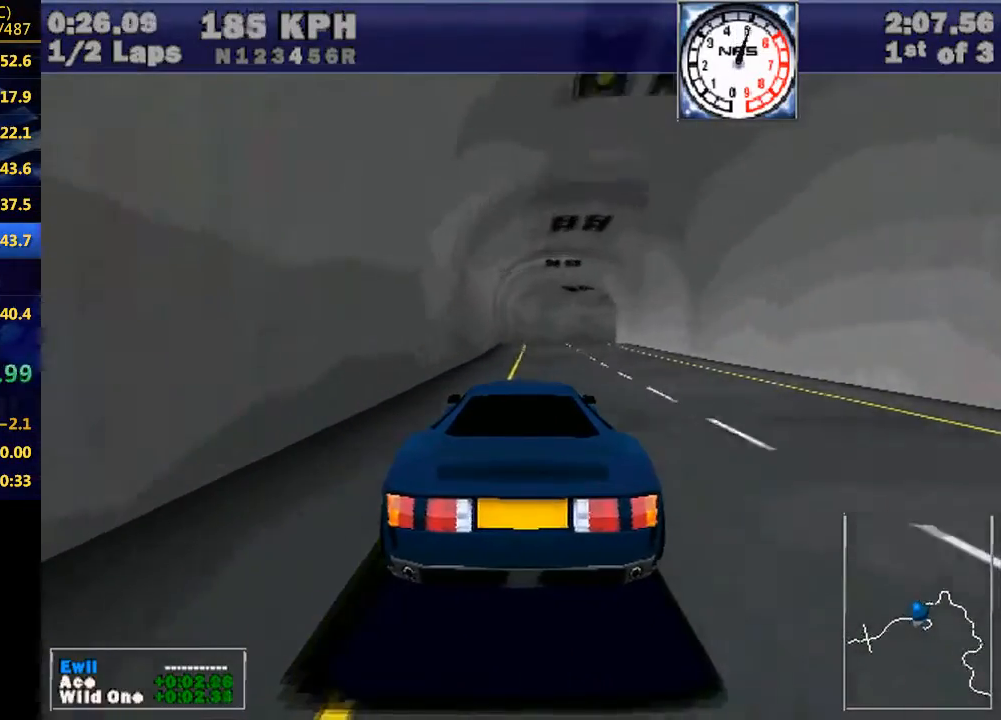
{"keys": ["right", "w"], "events": [[433, "right", "down"]]}
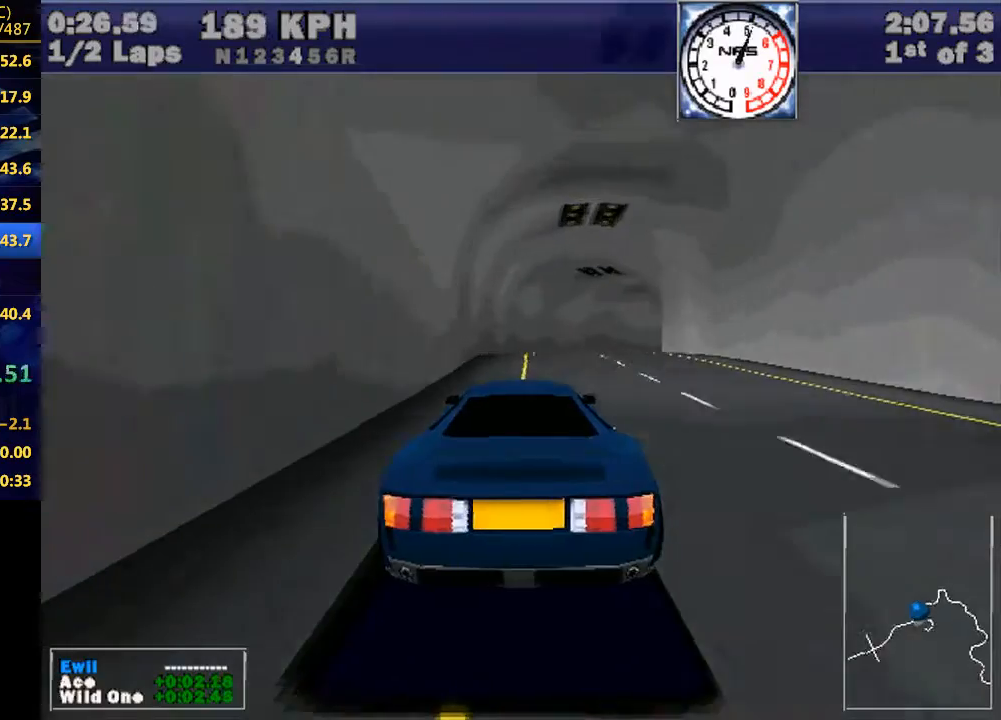
{"keys": ["right", "w"], "events": [[367, "right", "up"], [400, "right", "down"]]}
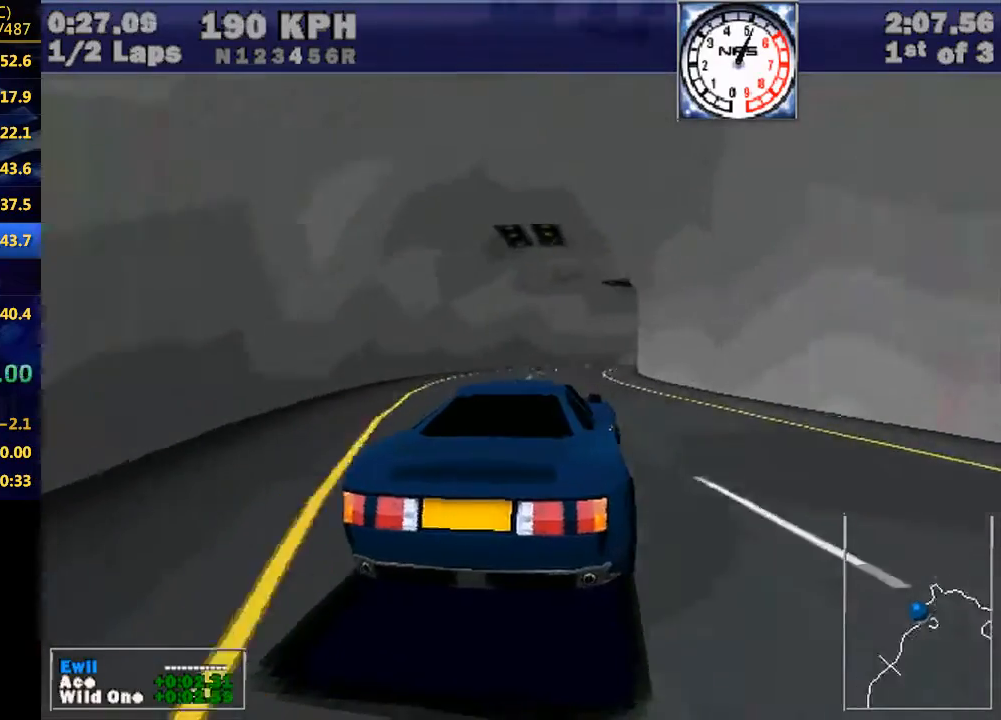
{"keys": ["e", "right", "w"], "events": [[100, "right", "up"], [200, "right", "down"], [467, "e", "down"]]}
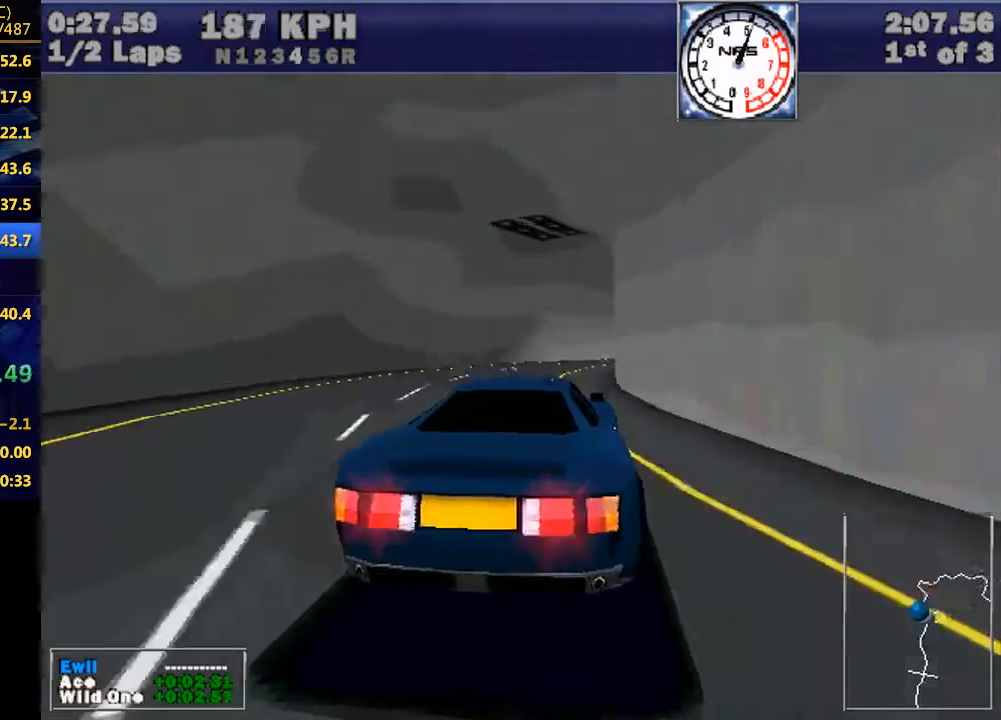
{"keys": ["right", "w"], "events": [[67, "e", "up"]]}
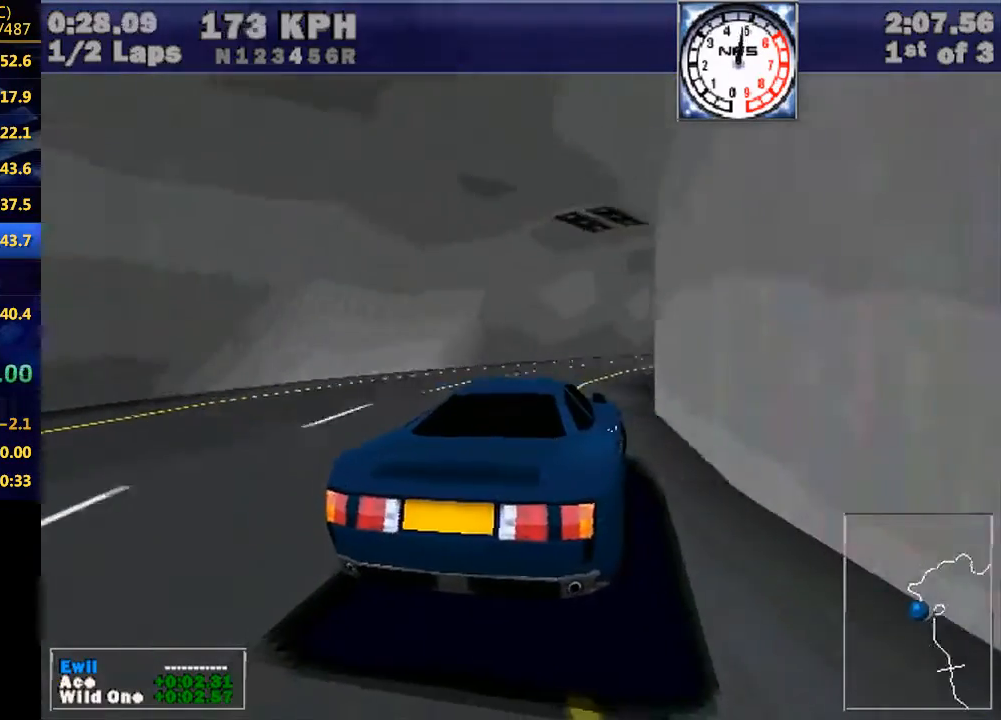
{"keys": ["right", "w"], "events": [[167, "e", "down"], [233, "e", "up"]]}
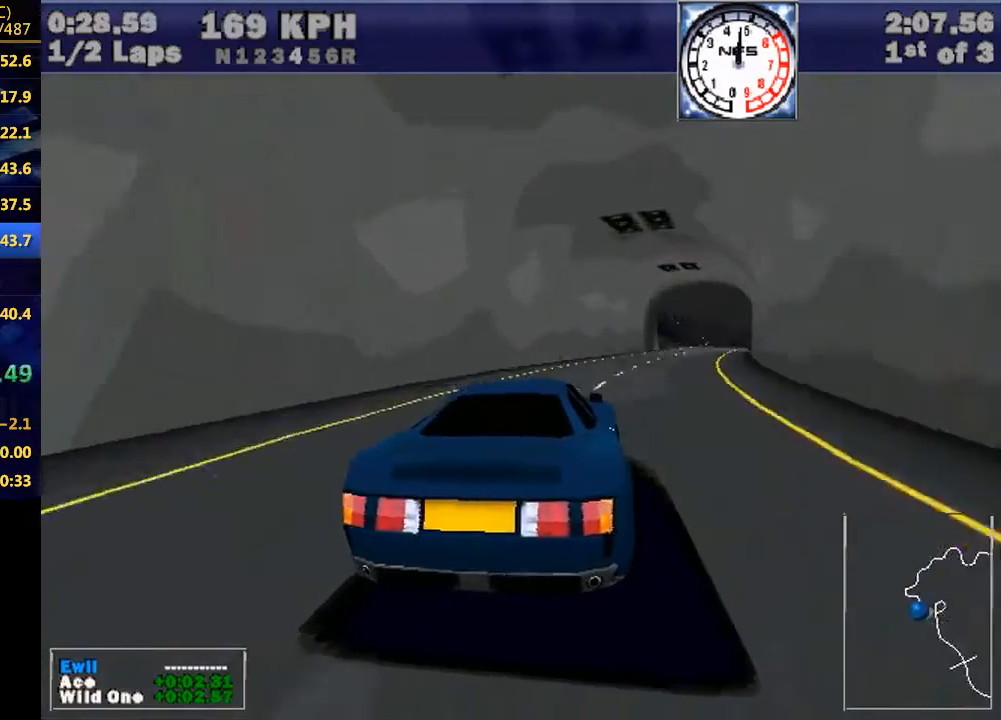
{"keys": ["right", "w"], "events": [[333, "right", "up"], [433, "right", "down"]]}
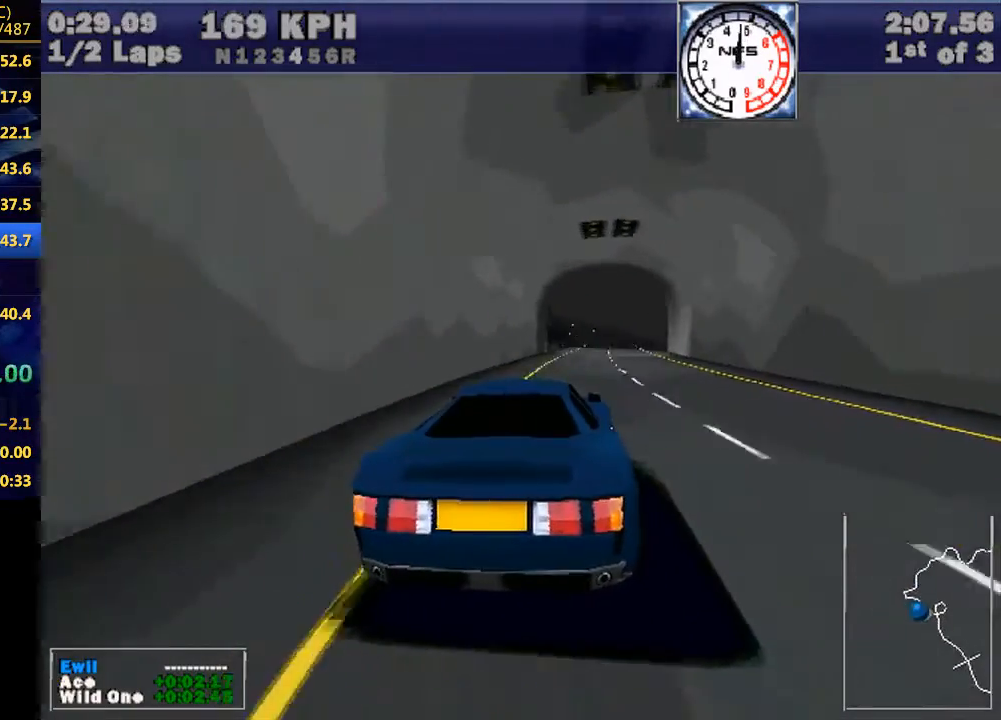
{"keys": ["w"], "events": [[167, "right", "up"], [300, "right", "down"], [400, "right", "up"]]}
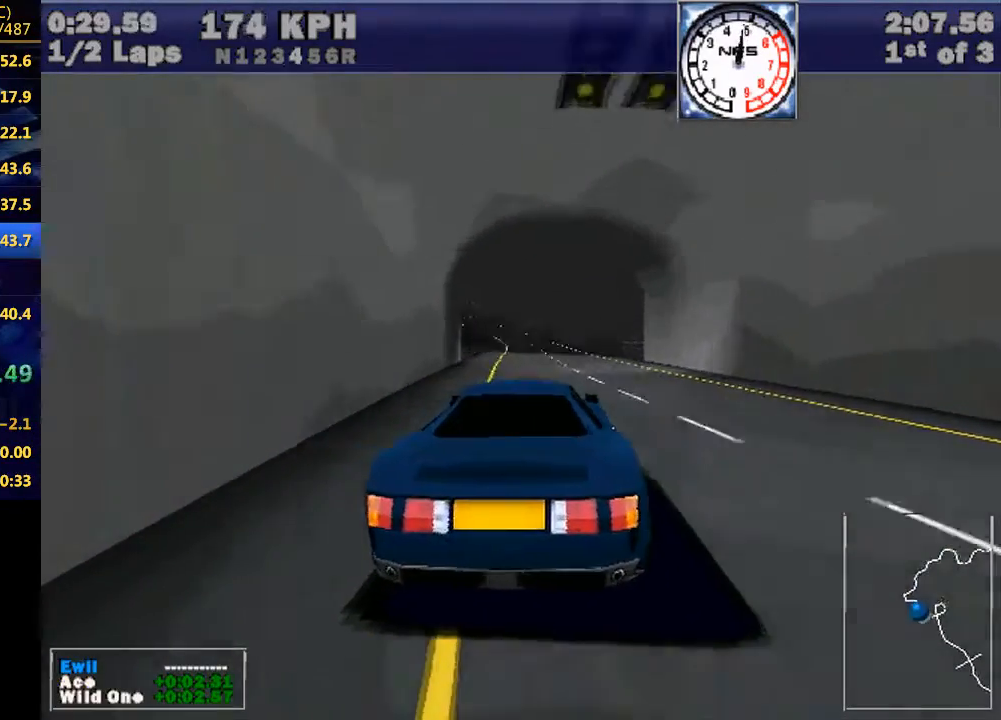
{"keys": ["w"], "events": [[33, "right", "down"], [133, "right", "up"], [300, "right", "down"], [367, "right", "up"]]}
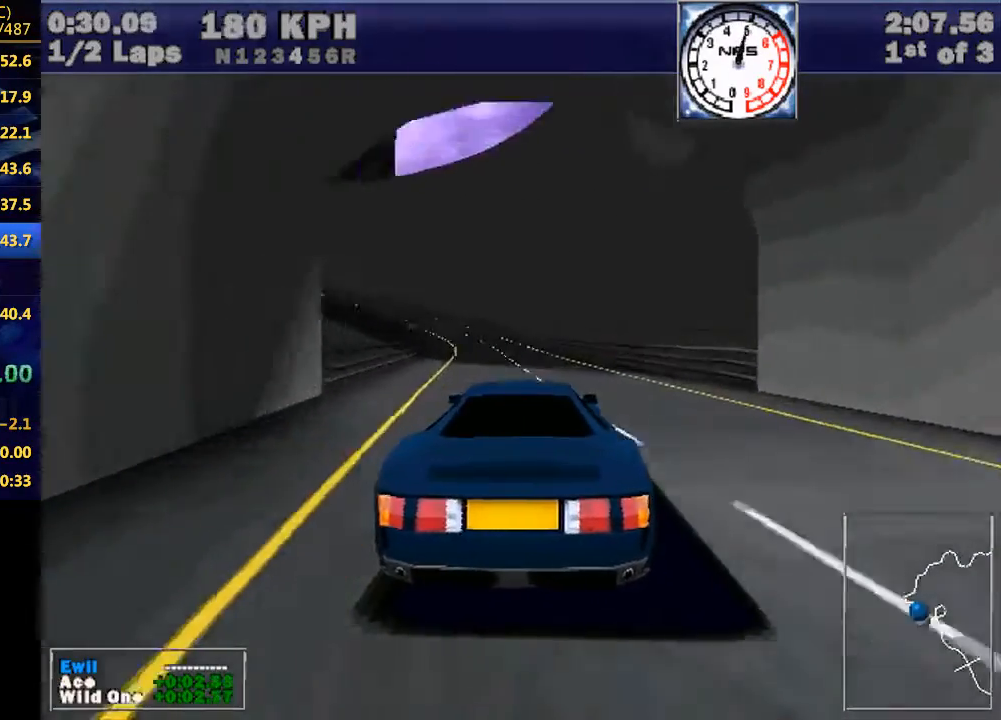
{"keys": ["left", "w"], "events": [[333, "left", "down"]]}